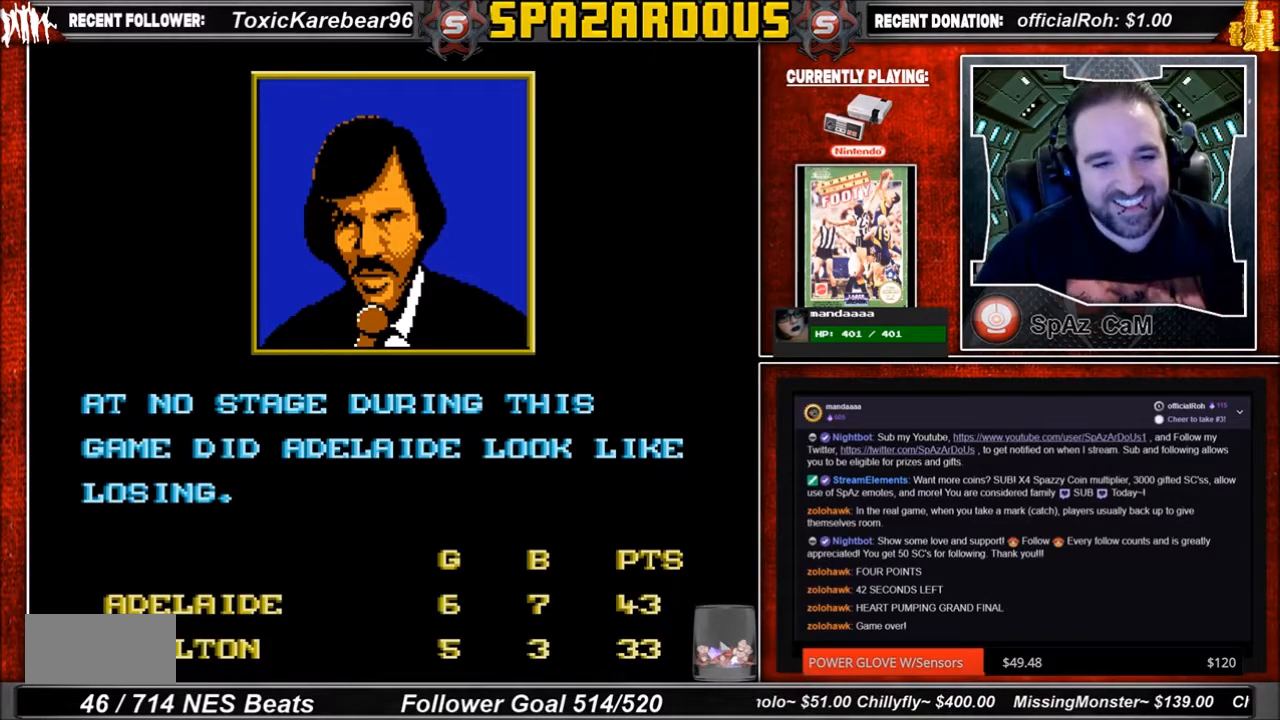
Gameplay with a controller (Nintendo layout); each line is a JSON object with the inputs held at the frame after it. "events" lists button and stick changes between this image and that frame as [ms after this image, input, new state], when the widget could be followed in between. Not read: L3 R3.
{"buttons": [], "events": [[167, "A", "down"], [234, "A", "up"]]}
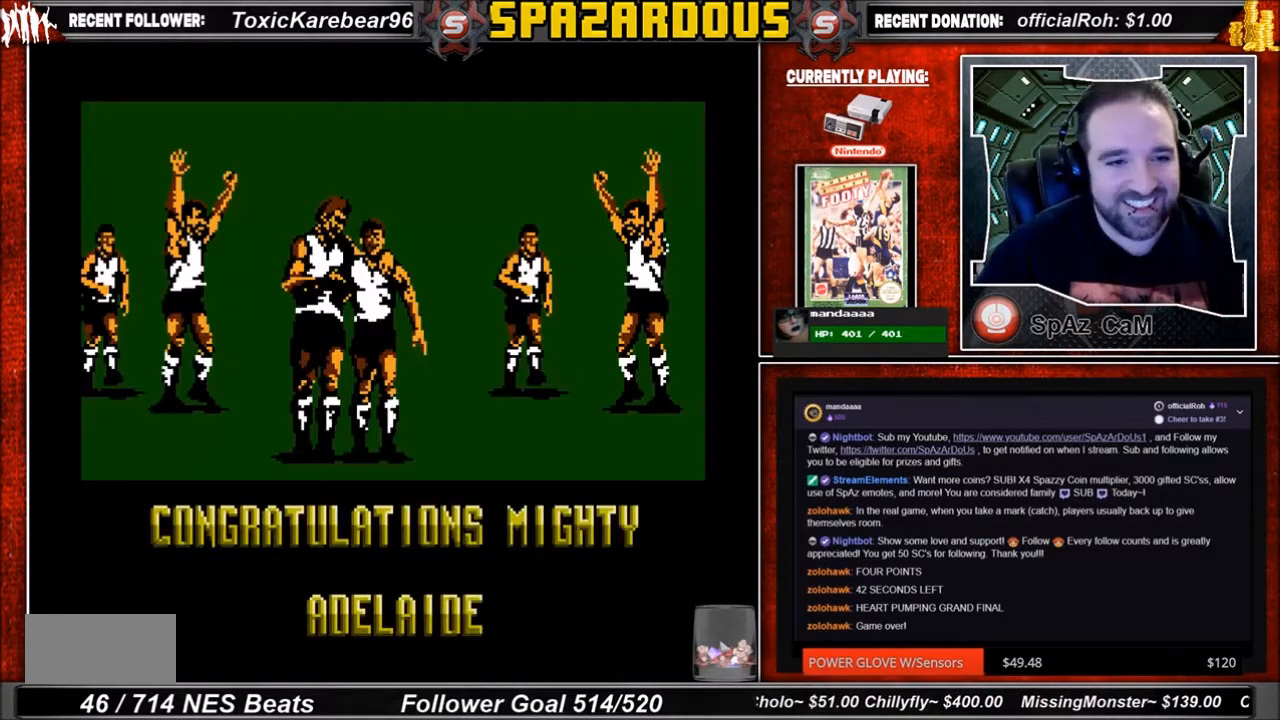
{"buttons": [], "events": []}
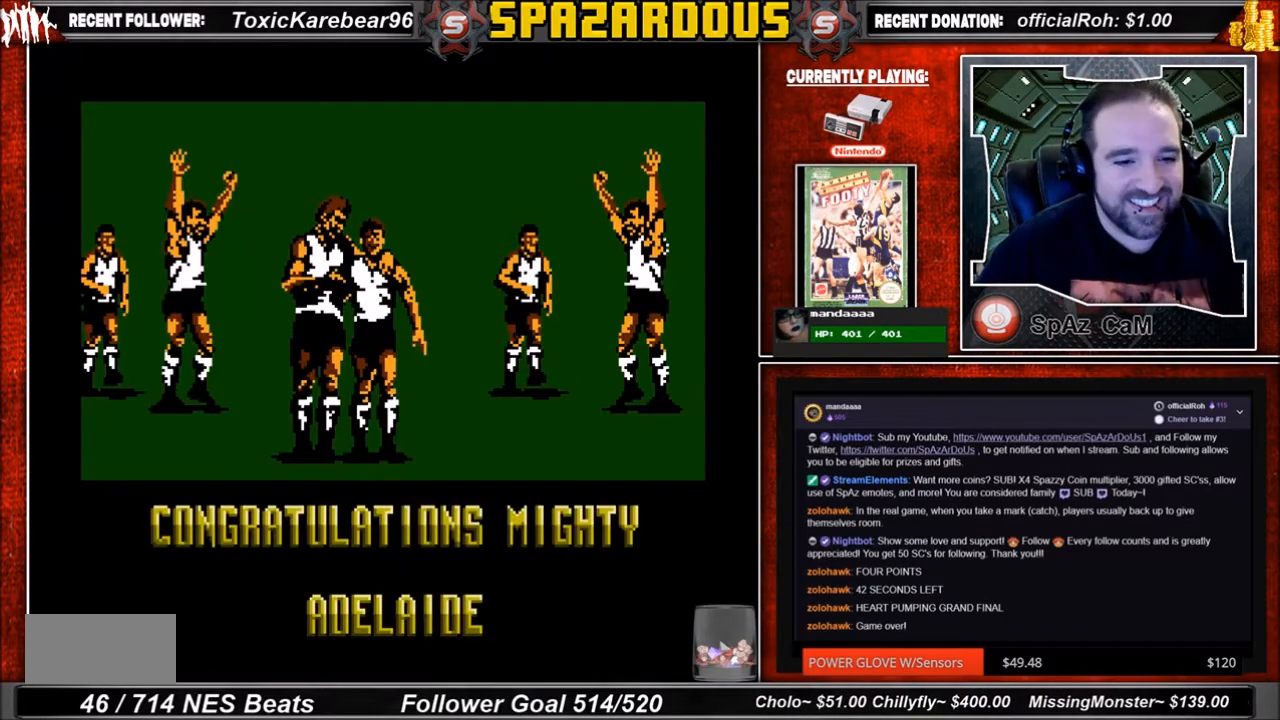
{"buttons": [], "events": []}
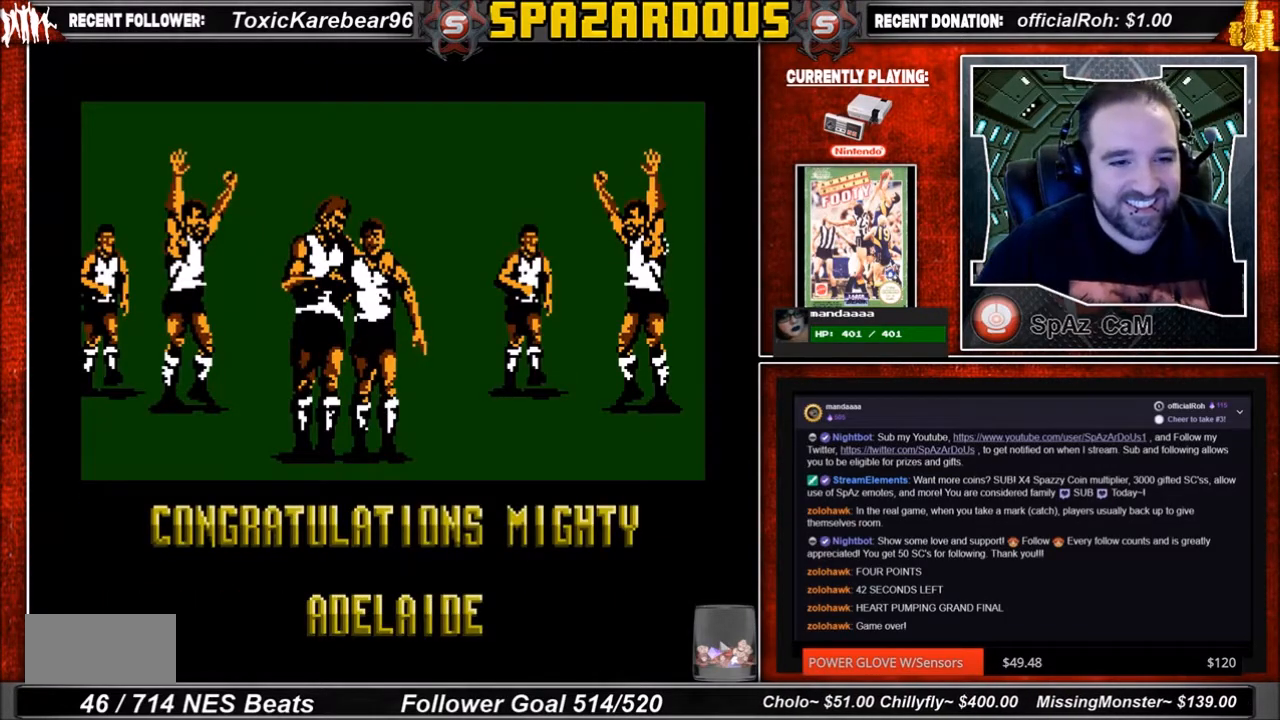
{"buttons": [], "events": []}
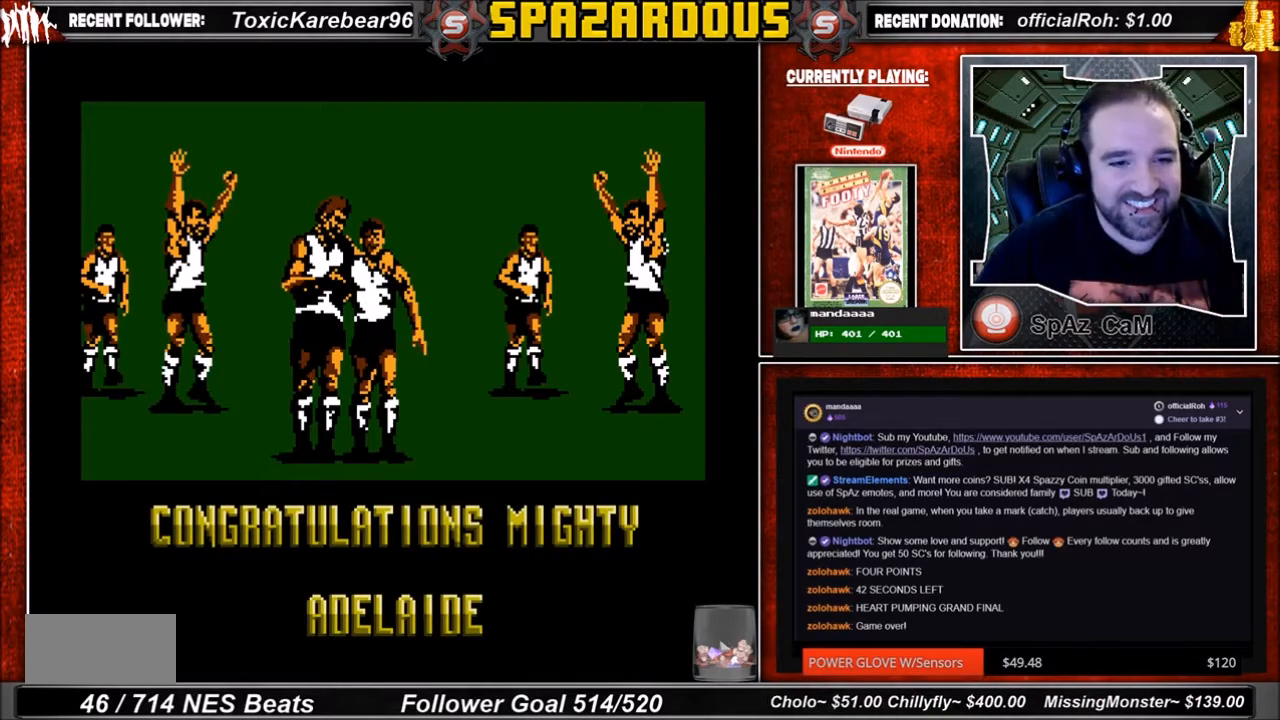
{"buttons": [], "events": []}
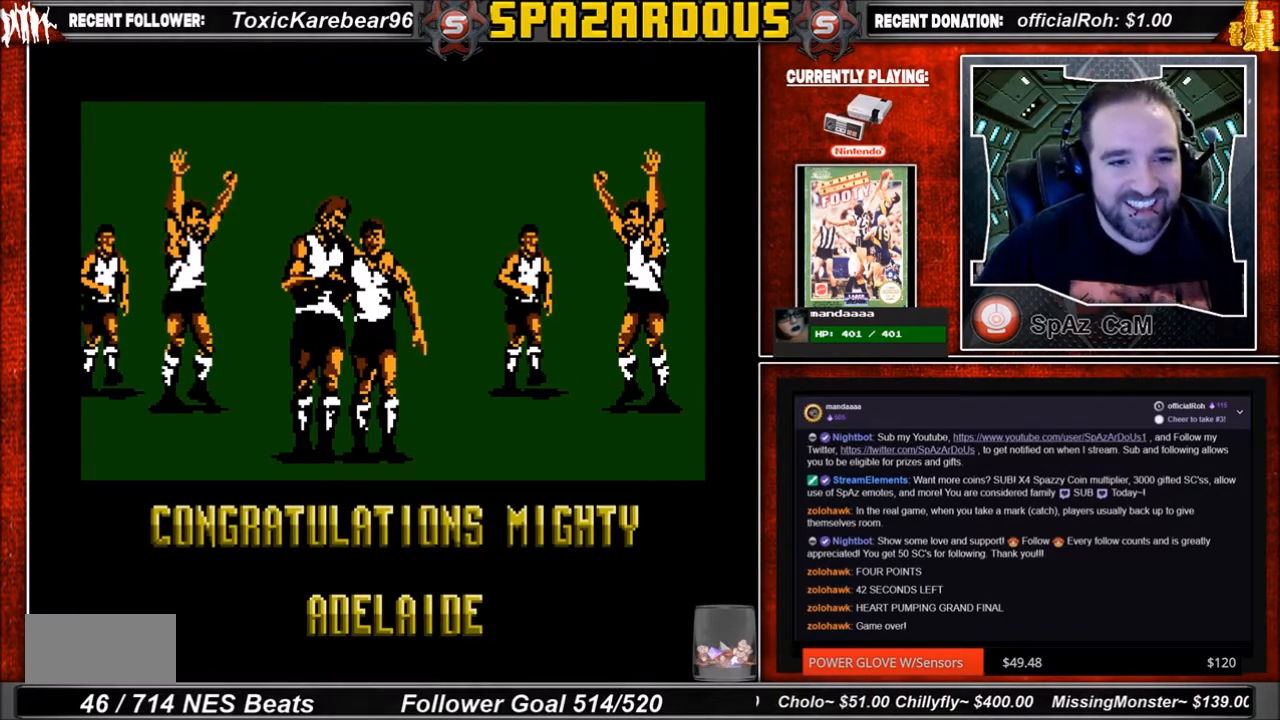
{"buttons": [], "events": []}
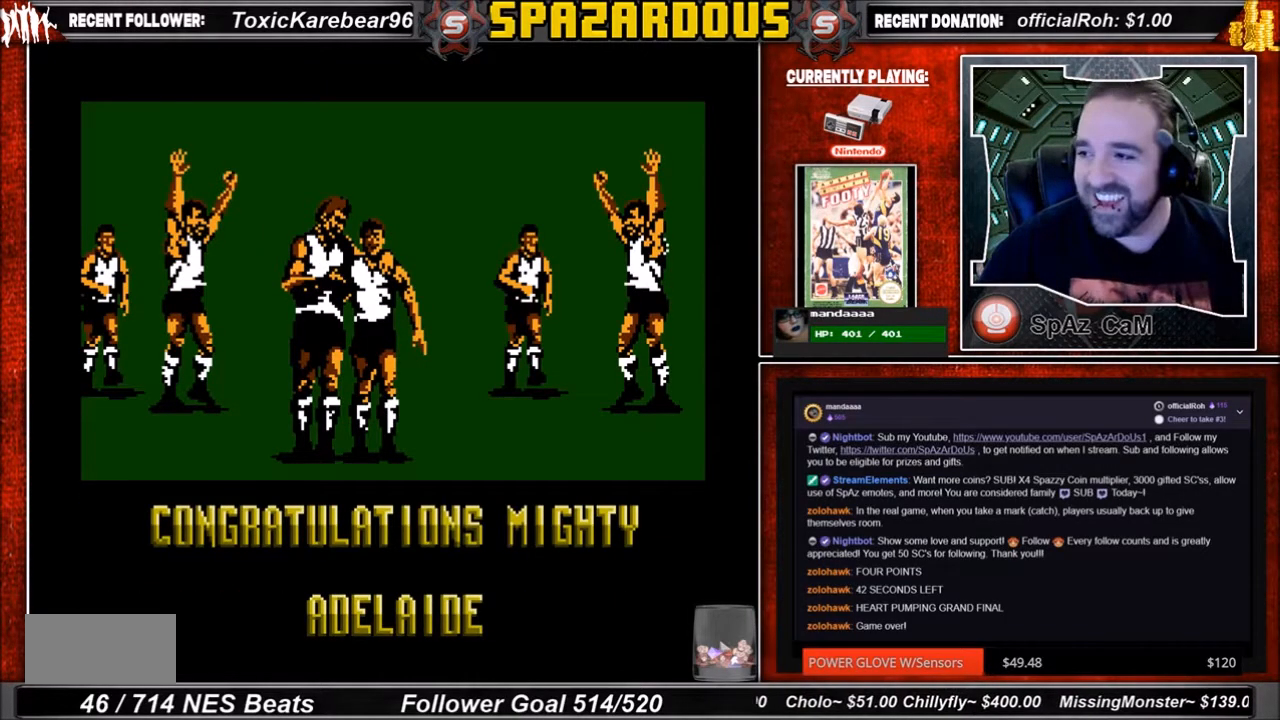
{"buttons": [], "events": []}
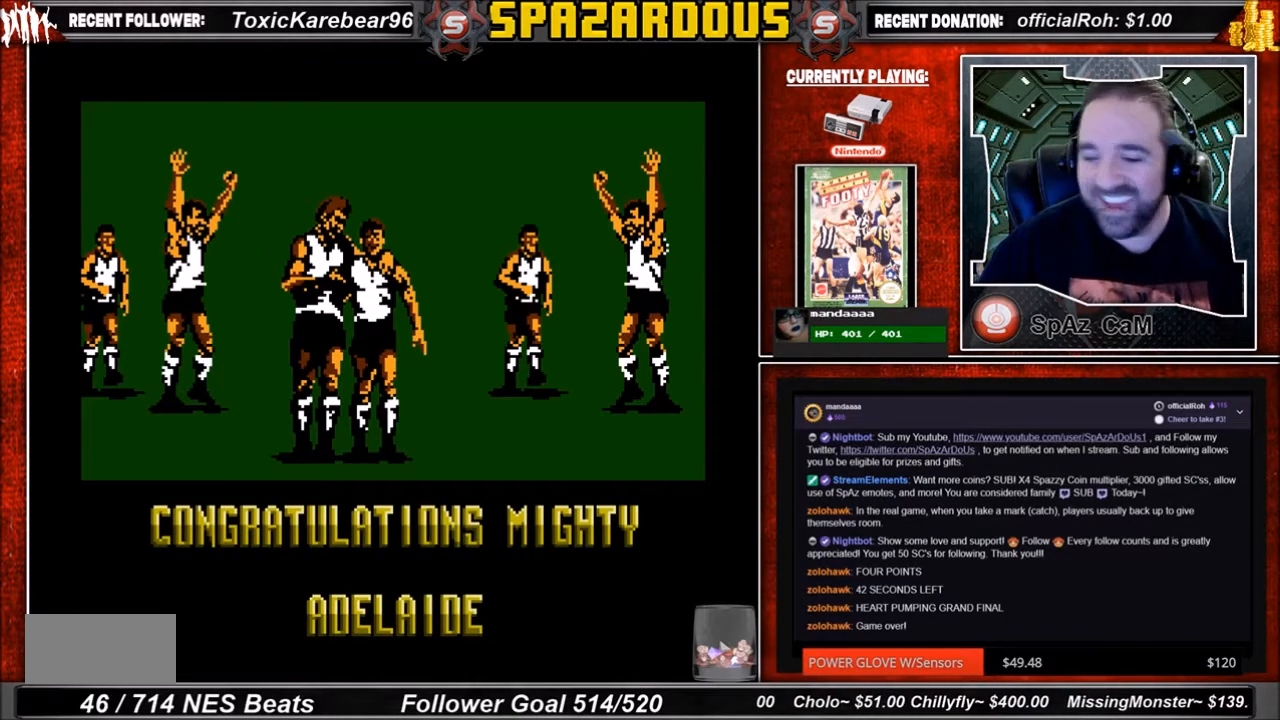
{"buttons": [], "events": [[67, "A", "down"], [101, "A", "up"]]}